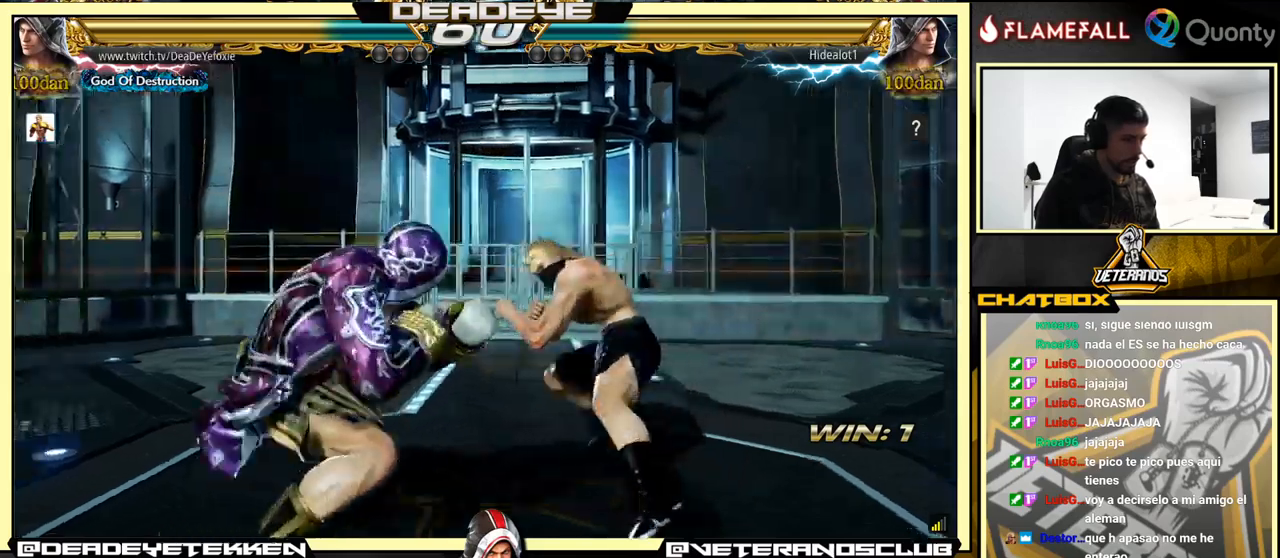
Gameplay with a controller (arcade stick); each line is a JSON object with the inputs held at the frame after it. "events" lists button and stick changes between this image and that frame as [ms after this image, input, new state], when the widget could be followed in between. Not read: L3 R3.
{"buttons": [], "left_stick": "left", "events": [[17, "SQUARE", "up"]]}
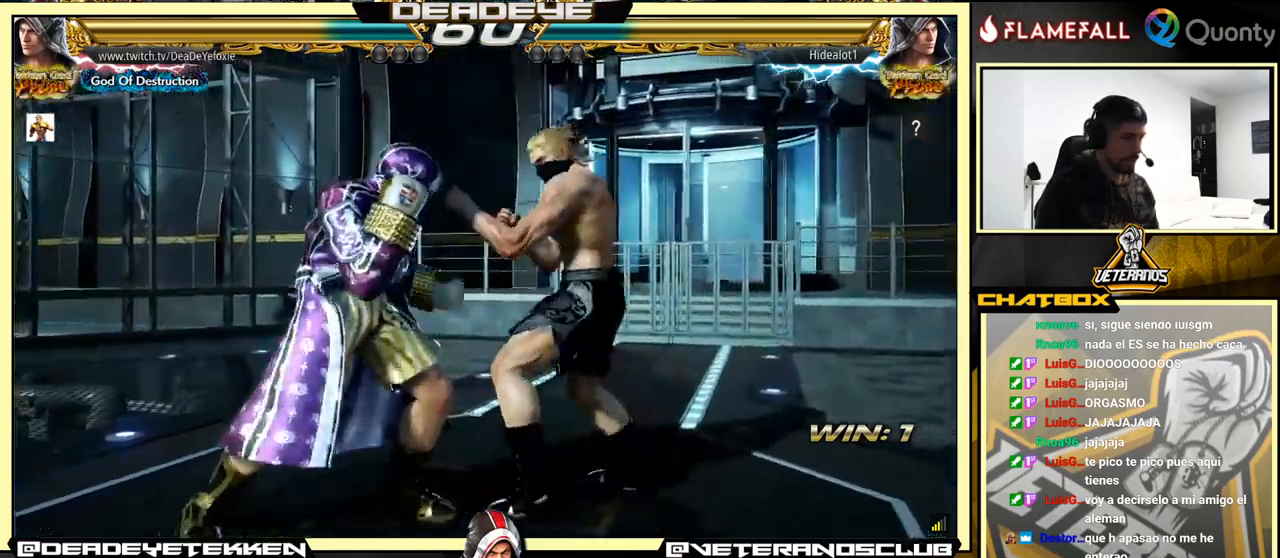
{"buttons": [], "left_stick": "center", "events": [[400, "left_stick", "center"]]}
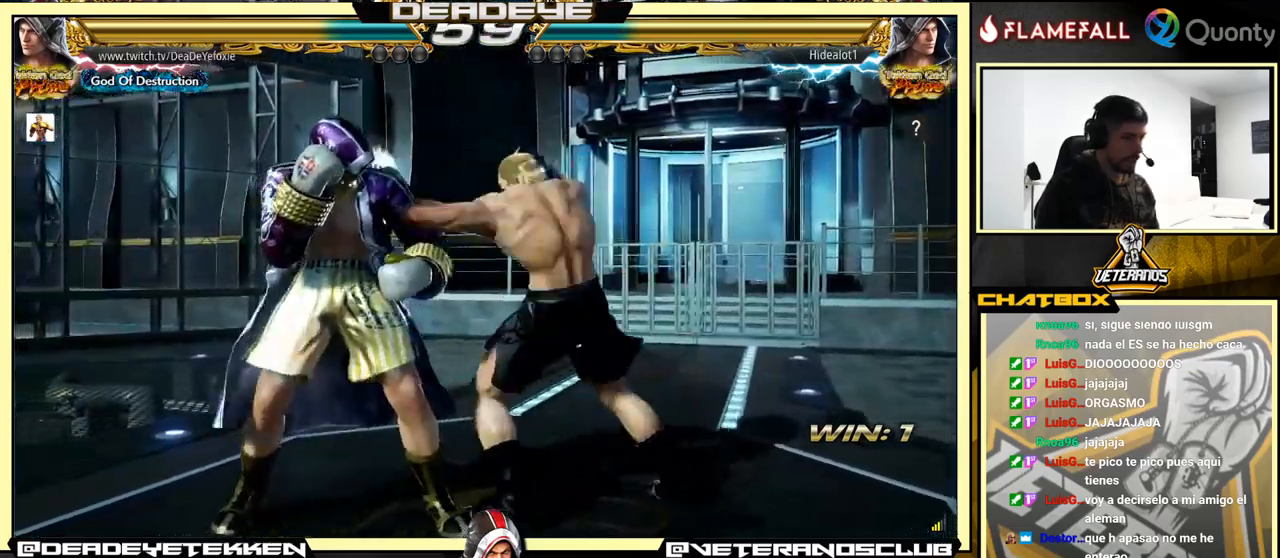
{"buttons": ["SQUARE"], "left_stick": "right", "events": [[250, "CIRCLE", "down"], [333, "CIRCLE", "up"], [450, "SQUARE", "down"], [483, "left_stick", "right"]]}
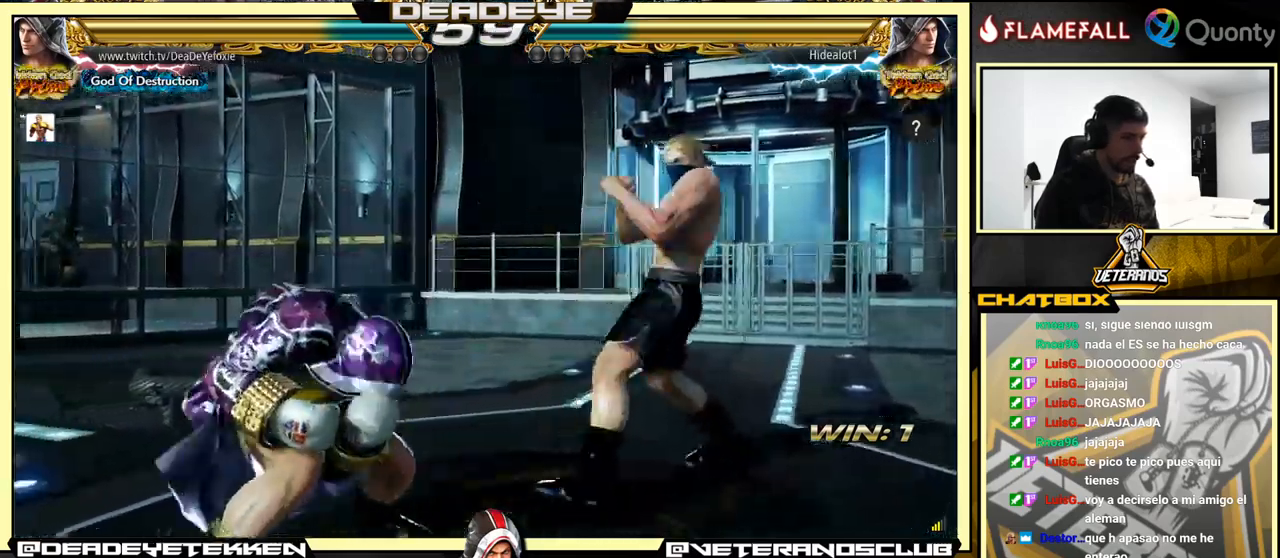
{"buttons": [], "left_stick": "right", "events": [[17, "SQUARE", "up"]]}
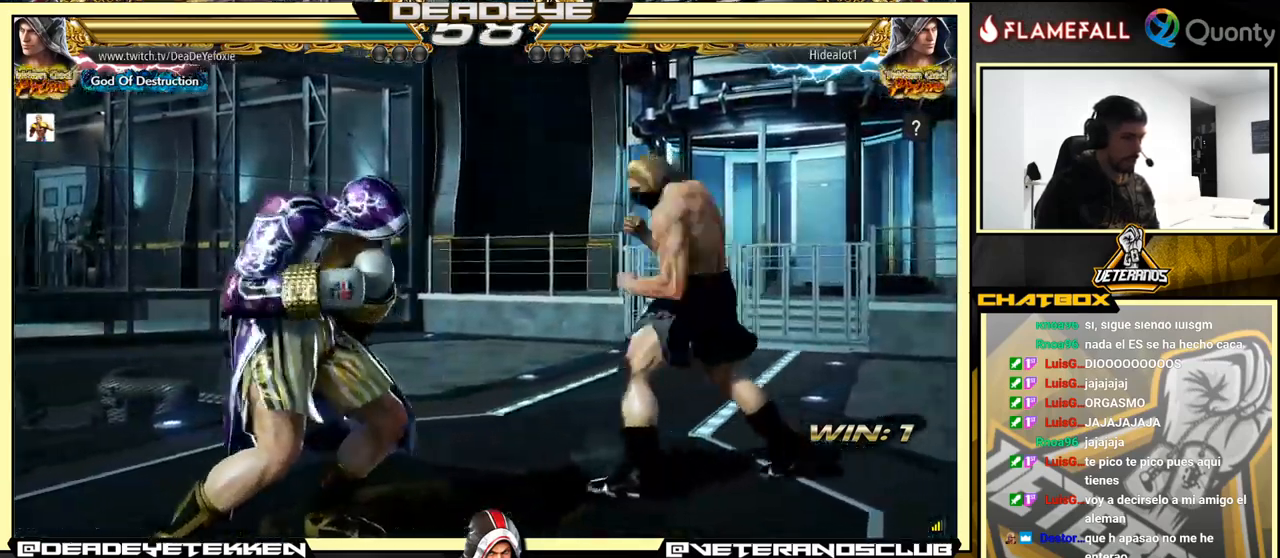
{"buttons": [], "left_stick": "center", "events": [[17, "left_stick", "center"]]}
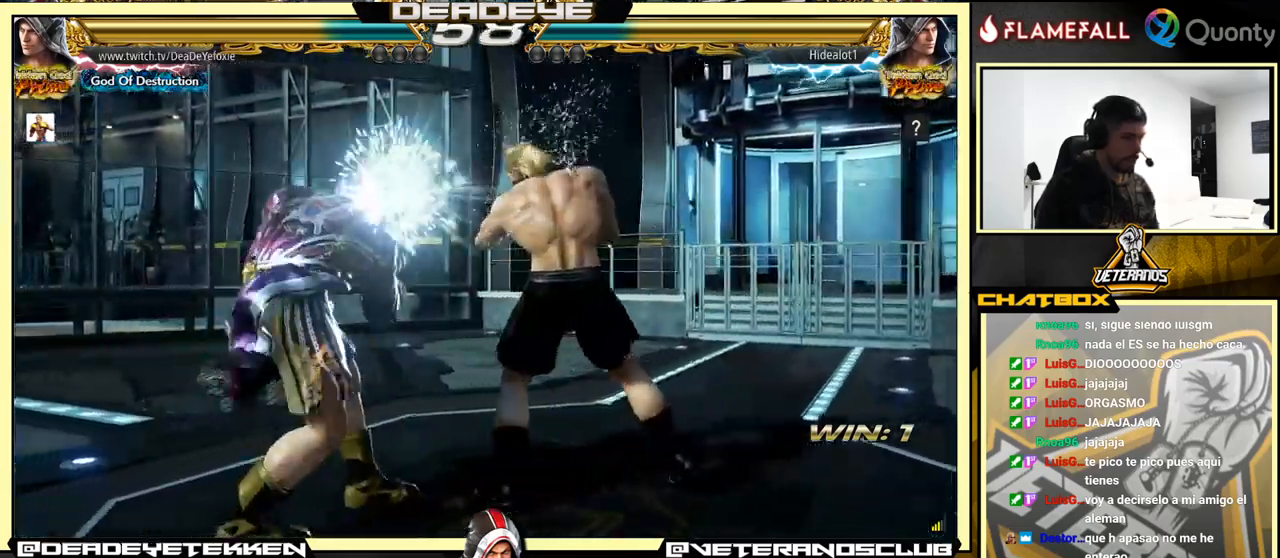
{"buttons": ["TRIANGLE"], "left_stick": "center", "events": [[167, "left_stick", "right"], [183, "R2", "down"], [233, "R2", "up"], [300, "TRIANGLE", "down"], [300, "left_stick", "center"], [383, "TRIANGLE", "up"], [467, "TRIANGLE", "down"]]}
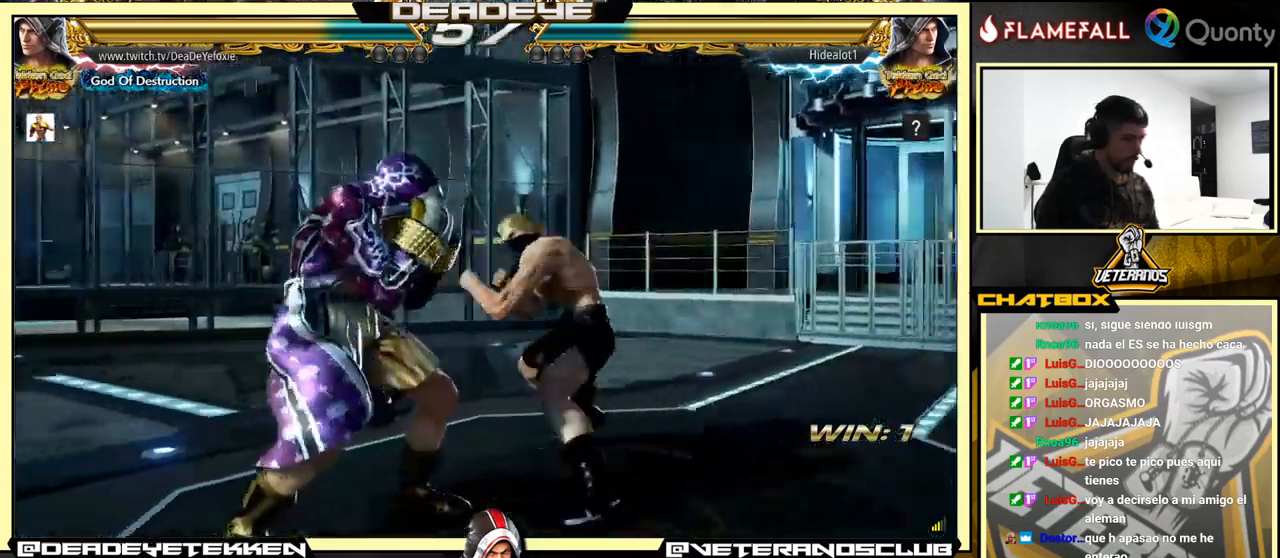
{"buttons": [], "left_stick": "center", "events": [[17, "TRIANGLE", "up"]]}
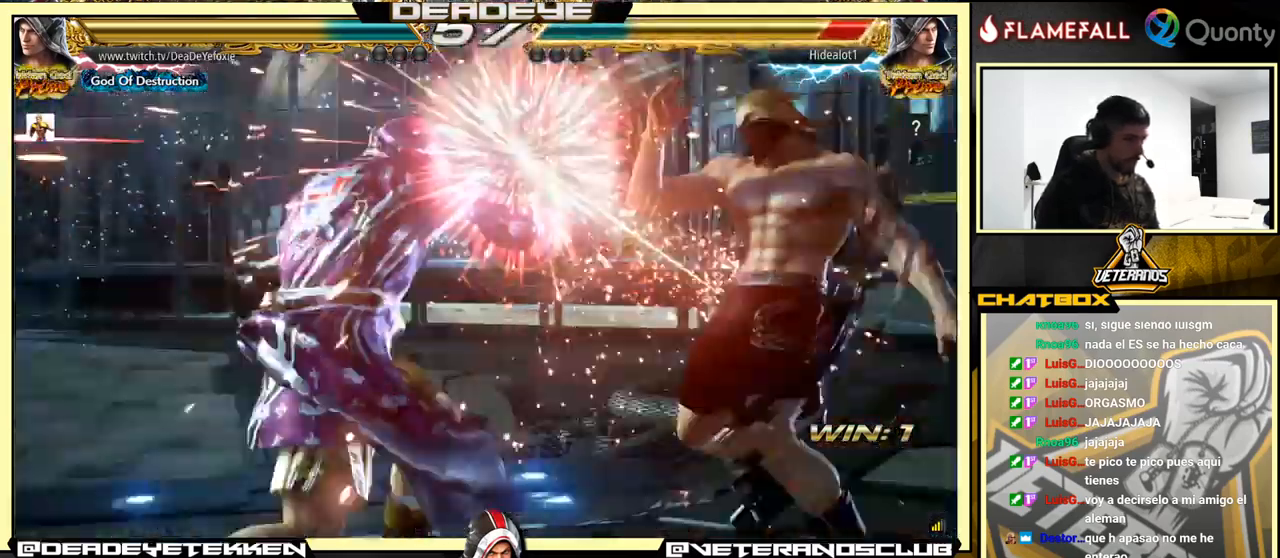
{"buttons": ["SQUARE"], "left_stick": "center", "events": [[83, "left_stick", "right"], [133, "CROSS", "down"], [217, "CROSS", "up"], [267, "SQUARE", "down"], [333, "SQUARE", "up"], [350, "SQUARE", "down"], [433, "SQUARE", "up"], [433, "left_stick", "center"], [450, "SQUARE", "down"]]}
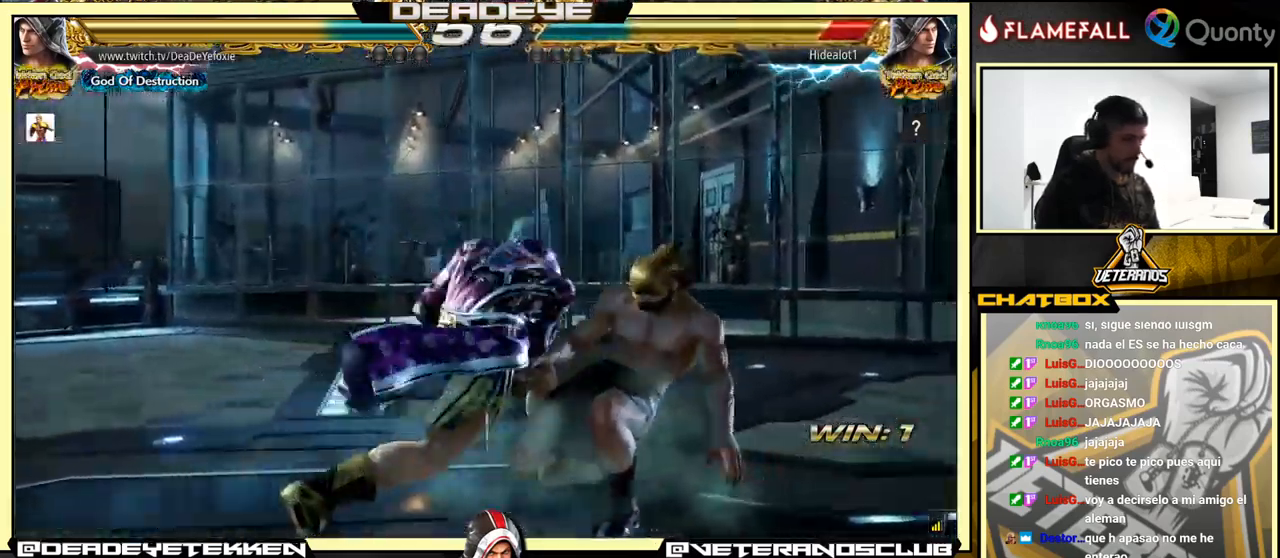
{"buttons": [], "left_stick": "down-right", "events": [[150, "SQUARE", "up"], [467, "left_stick", "down-right"]]}
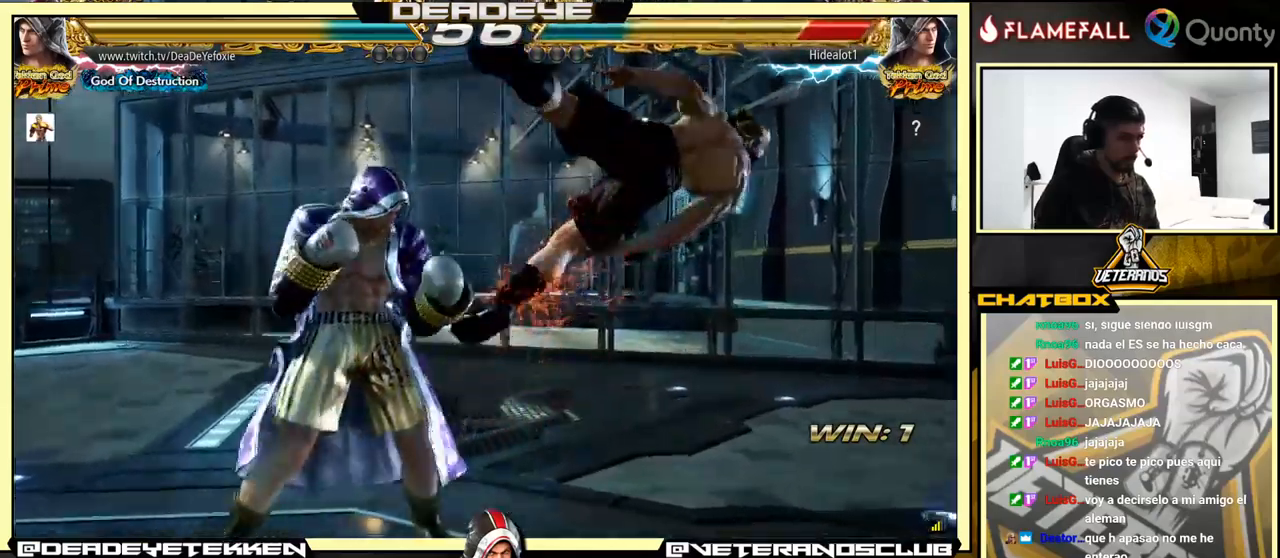
{"buttons": [], "left_stick": "left", "events": [[50, "SQUARE", "down"], [117, "SQUARE", "up"], [167, "TRIANGLE", "down"], [167, "left_stick", "center"], [217, "TRIANGLE", "up"], [217, "left_stick", "left"], [267, "SQUARE", "down"], [284, "SQUARE", "up"], [400, "SQUARE", "down"], [467, "SQUARE", "up"]]}
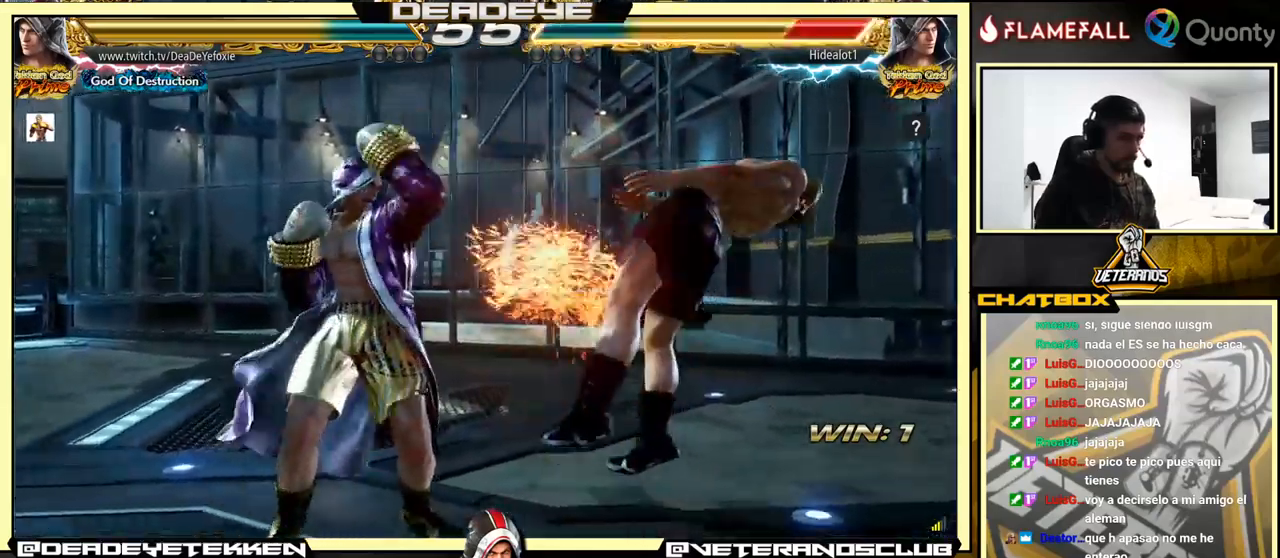
{"buttons": [], "left_stick": "down", "events": [[34, "SQUARE", "down"], [117, "SQUARE", "up"], [200, "SQUARE", "down"], [234, "SQUARE", "up"], [317, "SQUARE", "down"], [384, "SQUARE", "up"], [500, "left_stick", "down"]]}
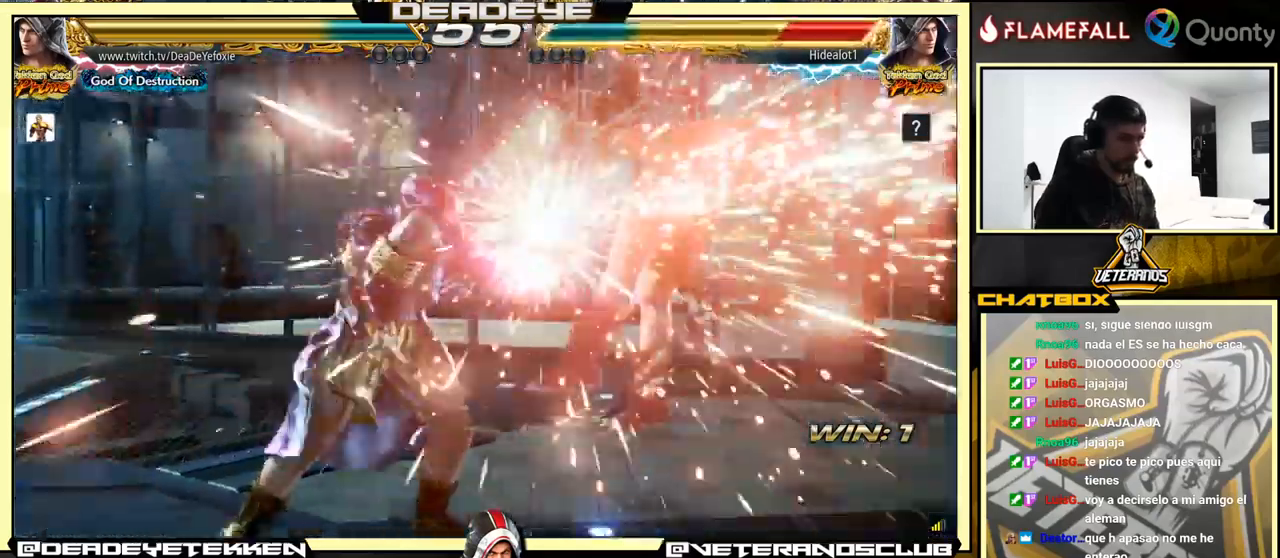
{"buttons": [], "left_stick": "down", "events": [[100, "SQUARE", "down"], [150, "SQUARE", "up"], [217, "SQUARE", "down"], [284, "SQUARE", "up"], [334, "SQUARE", "down"], [367, "SQUARE", "up"], [450, "SQUARE", "down"], [484, "SQUARE", "up"]]}
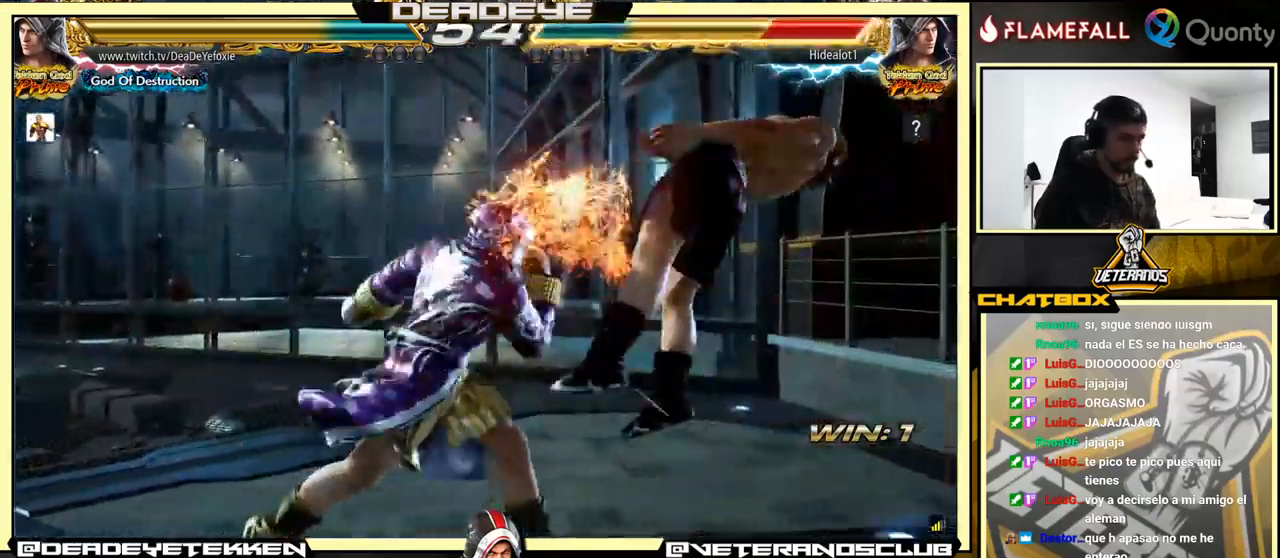
{"buttons": [], "left_stick": "right", "events": [[34, "SQUARE", "down"], [117, "SQUARE", "up"], [117, "left_stick", "center"], [317, "left_stick", "right"], [400, "left_stick", "center"], [450, "left_stick", "right"]]}
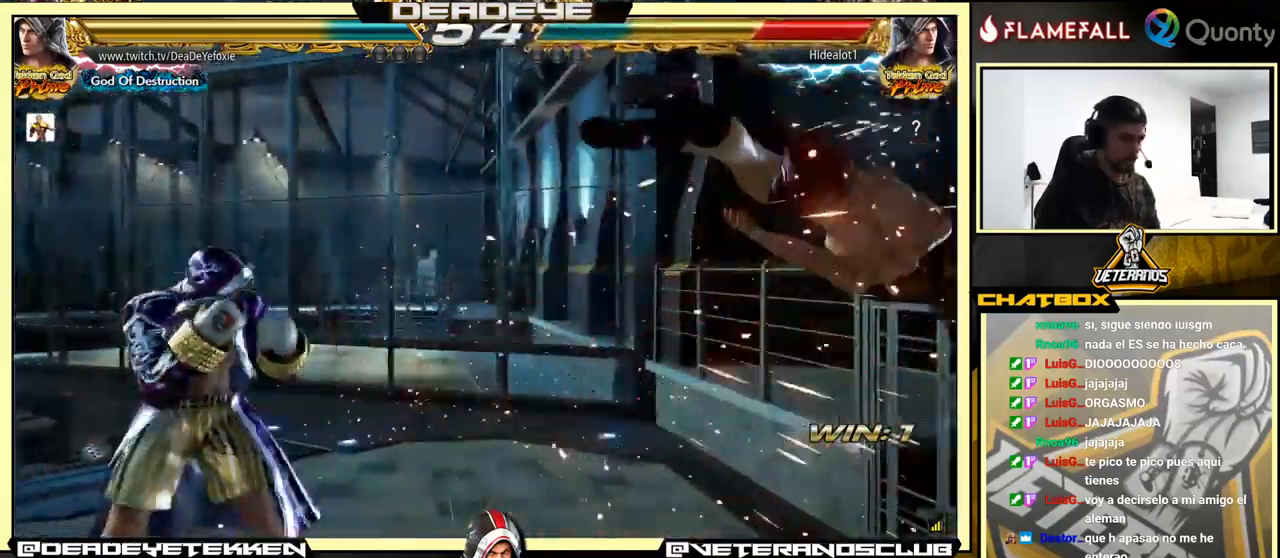
{"buttons": [], "left_stick": "left", "events": [[50, "left_stick", "left"], [134, "left_stick", "right"], [200, "TRIANGLE", "down"], [267, "SQUARE", "down"], [284, "TRIANGLE", "up"], [284, "left_stick", "left"], [350, "SQUARE", "up"]]}
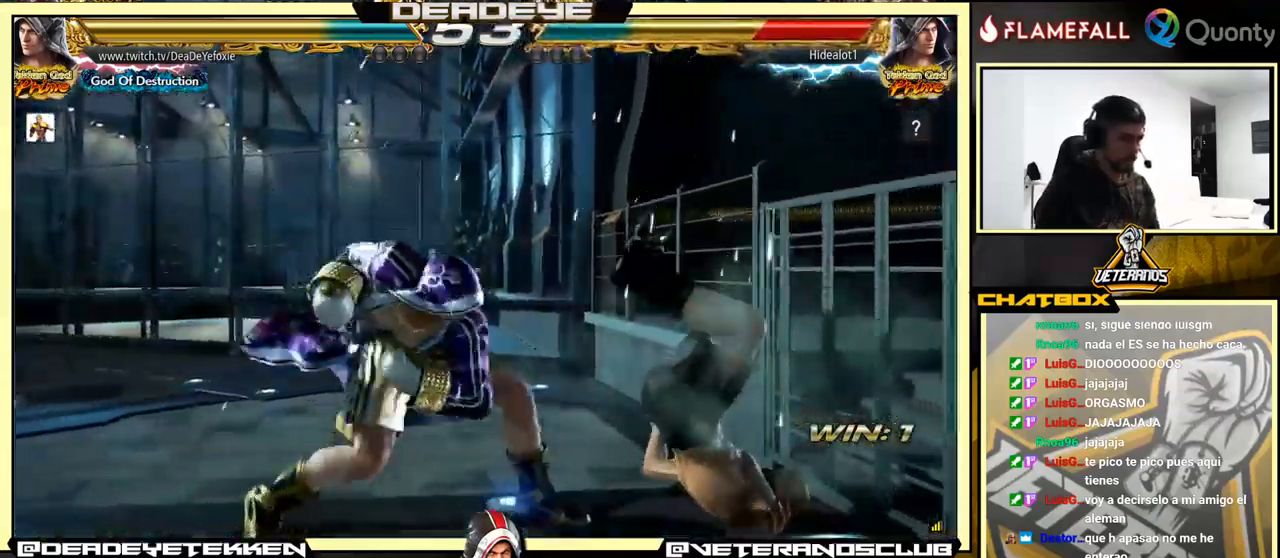
{"buttons": ["SQUARE", "TRIANGLE", "R1"], "left_stick": "center", "events": [[367, "left_stick", "right"], [400, "CROSS", "down"], [417, "CROSS", "up"], [467, "R1", "down"], [467, "TRIANGLE", "down"], [467, "left_stick", "center"], [484, "SQUARE", "down"]]}
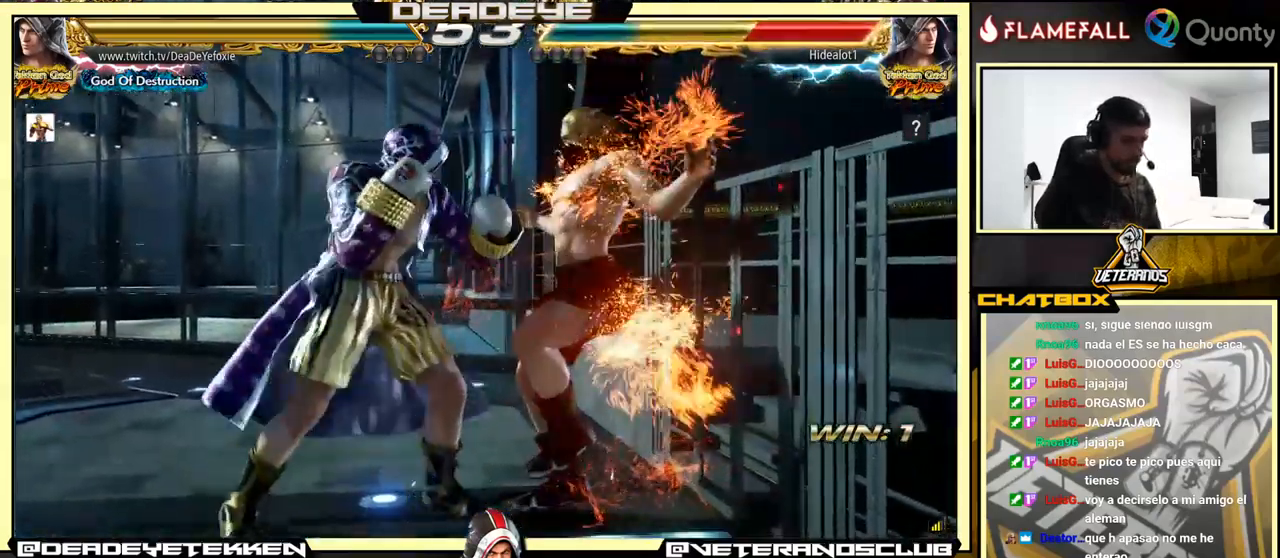
{"buttons": ["SQUARE"], "left_stick": "center", "events": [[17, "R1", "up"], [17, "SQUARE", "up"], [17, "TRIANGLE", "up"], [117, "SQUARE", "down"], [117, "TRIANGLE", "down"], [134, "SQUARE", "up"], [134, "TRIANGLE", "up"], [200, "R1", "down"], [200, "TRIANGLE", "down"], [217, "TRIANGLE", "up"], [234, "R1", "up"], [267, "SQUARE", "down"], [300, "SQUARE", "up"], [317, "R1", "down"], [317, "TRIANGLE", "down"], [350, "R1", "up"], [350, "SQUARE", "down"], [350, "TRIANGLE", "up"], [400, "SQUARE", "up"], [434, "R1", "down"], [434, "TRIANGLE", "down"], [450, "R1", "up"], [450, "TRIANGLE", "up"], [467, "SQUARE", "down"]]}
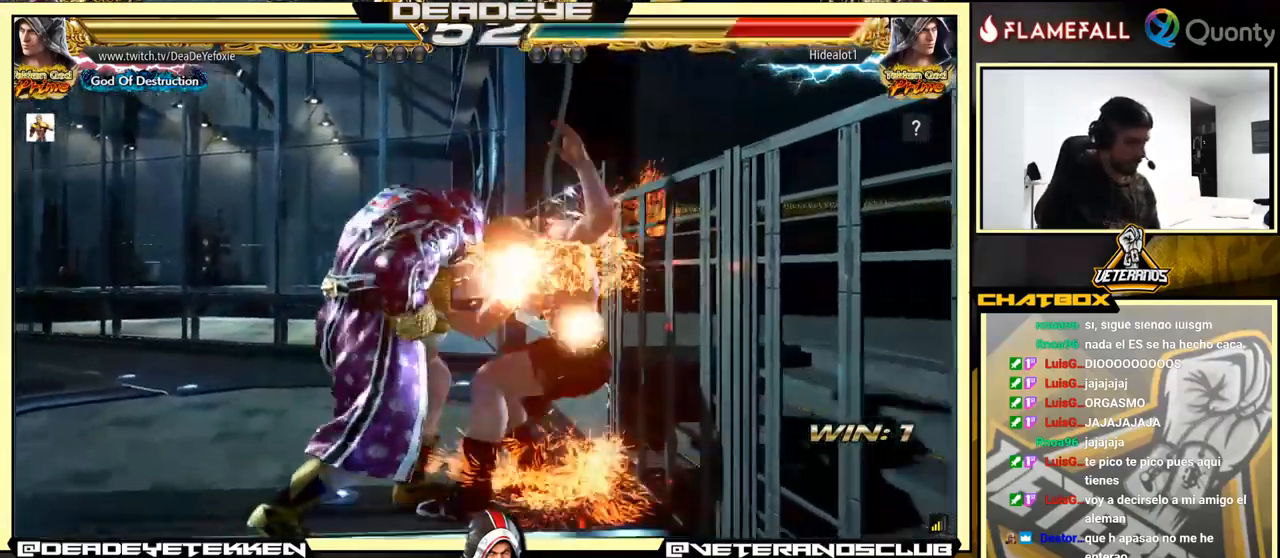
{"buttons": [], "left_stick": "center", "events": [[17, "SQUARE", "up"], [50, "SQUARE", "down"], [100, "R1", "down"], [100, "SQUARE", "up"], [100, "TRIANGLE", "down"], [117, "R1", "up"], [117, "TRIANGLE", "up"], [350, "R1", "down"], [350, "TRIANGLE", "down"], [367, "R1", "up"], [367, "SQUARE", "down"], [367, "TRIANGLE", "up"], [467, "R1", "down"], [467, "SQUARE", "up"], [467, "TRIANGLE", "down"], [500, "R1", "up"], [500, "TRIANGLE", "up"]]}
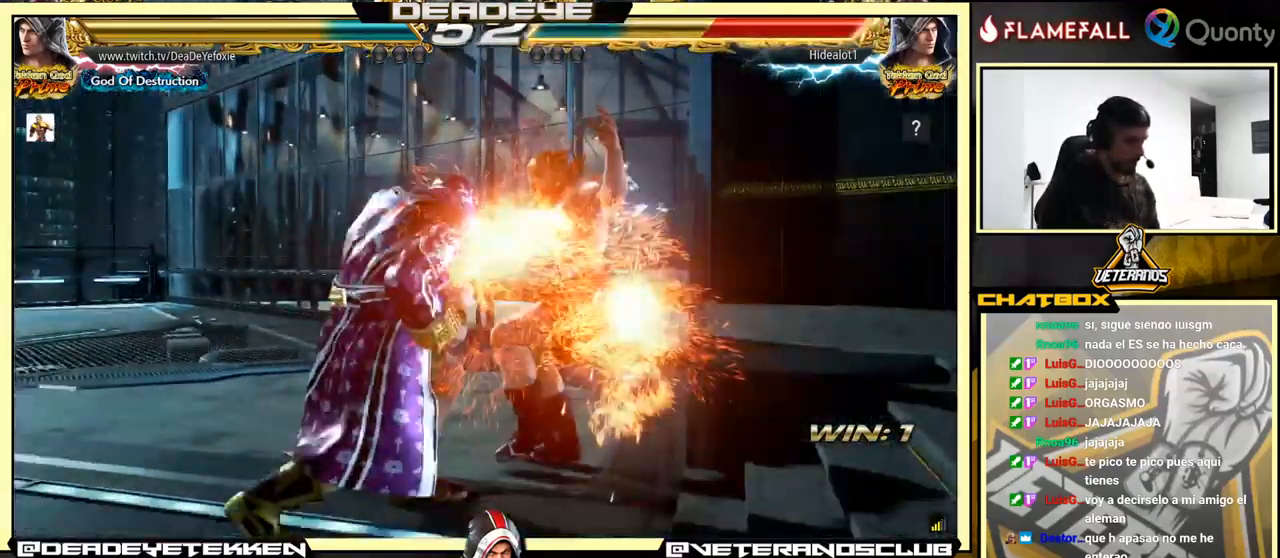
{"buttons": [], "left_stick": "center", "events": [[34, "R1", "down"], [34, "SQUARE", "down"], [34, "TRIANGLE", "down"], [50, "SQUARE", "up"], [67, "R1", "up"], [67, "TRIANGLE", "up"], [134, "R1", "down"], [134, "SQUARE", "down"], [134, "TRIANGLE", "down"], [150, "L2", "down"], [167, "L2", "up"], [167, "SQUARE", "up"], [234, "TRIANGLE", "up"], [284, "R1", "up"]]}
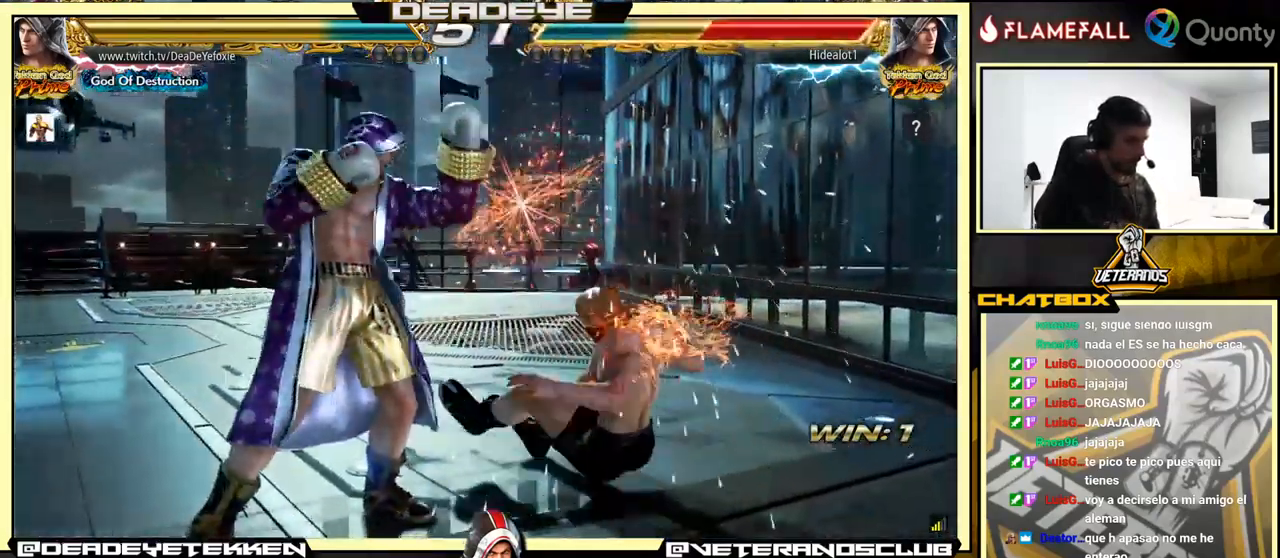
{"buttons": [], "left_stick": "center", "events": [[67, "left_stick", "right"], [134, "CIRCLE", "down"], [134, "CROSS", "down"], [200, "CIRCLE", "up"], [200, "left_stick", "center"], [217, "CROSS", "up"], [267, "left_stick", "down"], [284, "SQUARE", "down"], [317, "left_stick", "center"], [351, "SQUARE", "up"]]}
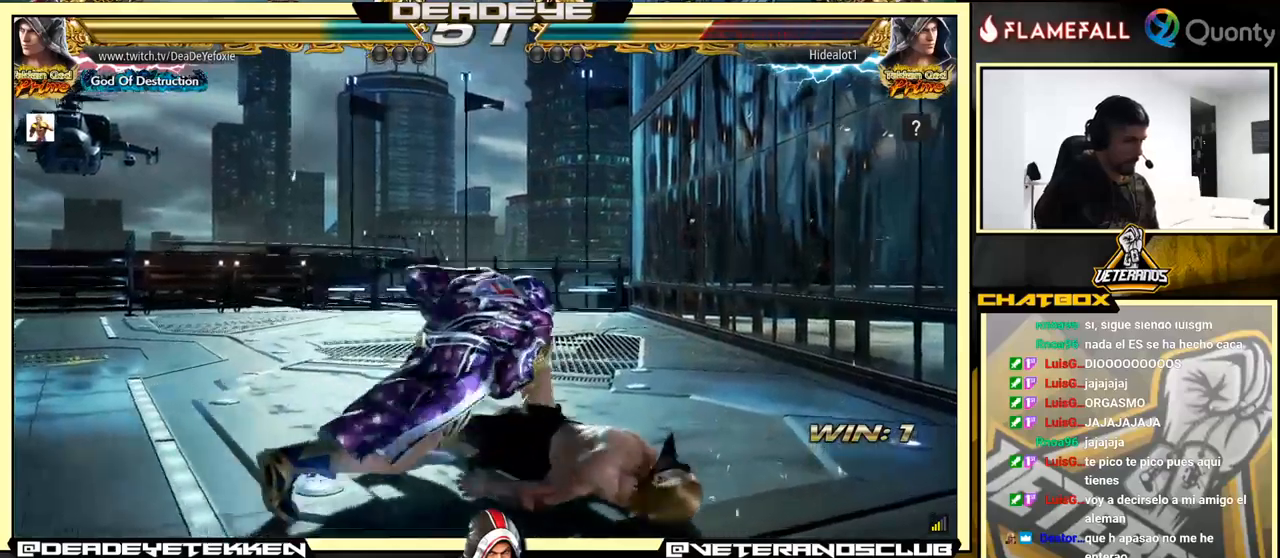
{"buttons": [], "left_stick": "right", "events": [[500, "left_stick", "right"]]}
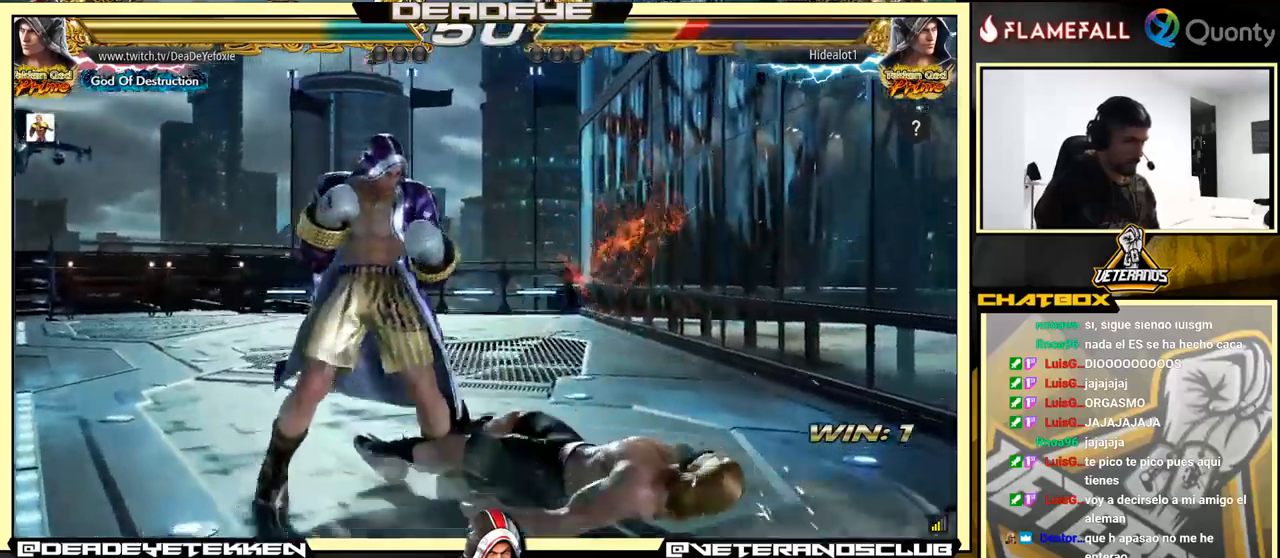
{"buttons": [], "left_stick": "right", "events": [[216, "left_stick", "left"], [266, "left_stick", "down-right"], [366, "left_stick", "right"]]}
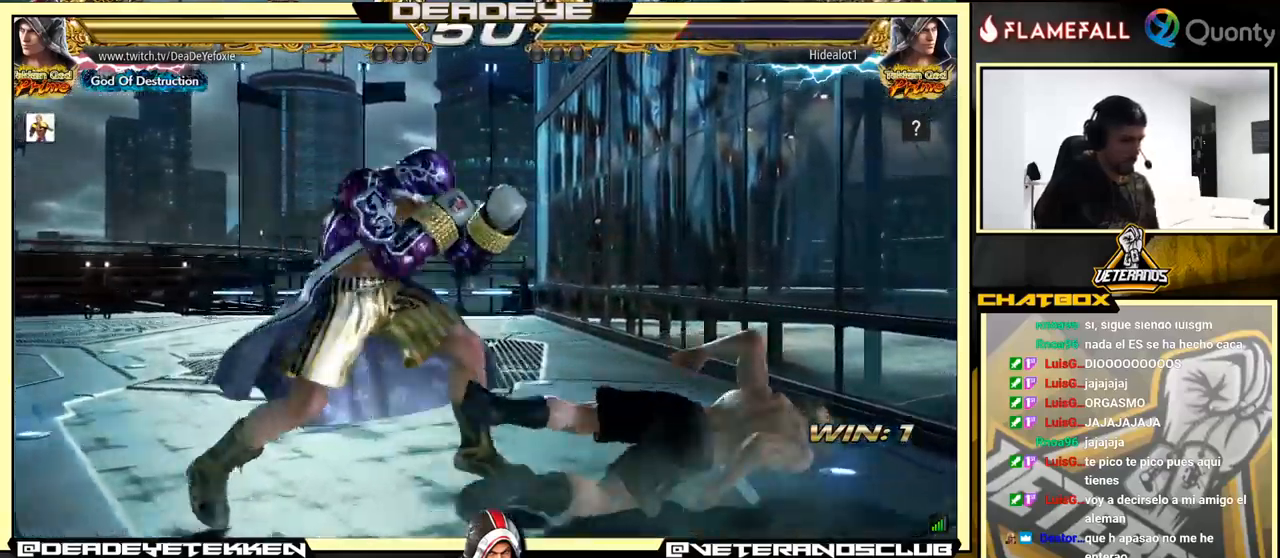
{"buttons": ["TRIANGLE"], "left_stick": "right", "events": [[16, "left_stick", "down"], [66, "left_stick", "down-right"], [200, "left_stick", "center"], [400, "left_stick", "down"], [466, "left_stick", "right"], [500, "TRIANGLE", "down"]]}
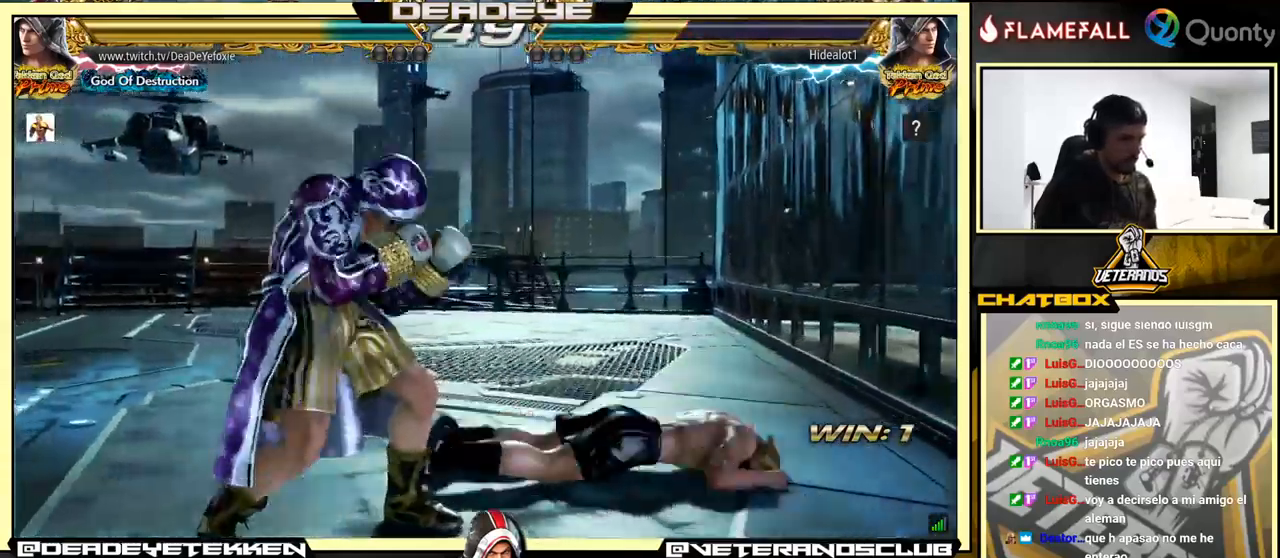
{"buttons": [], "left_stick": "right", "events": [[16, "left_stick", "up-right"], [150, "TRIANGLE", "up"], [316, "left_stick", "right"]]}
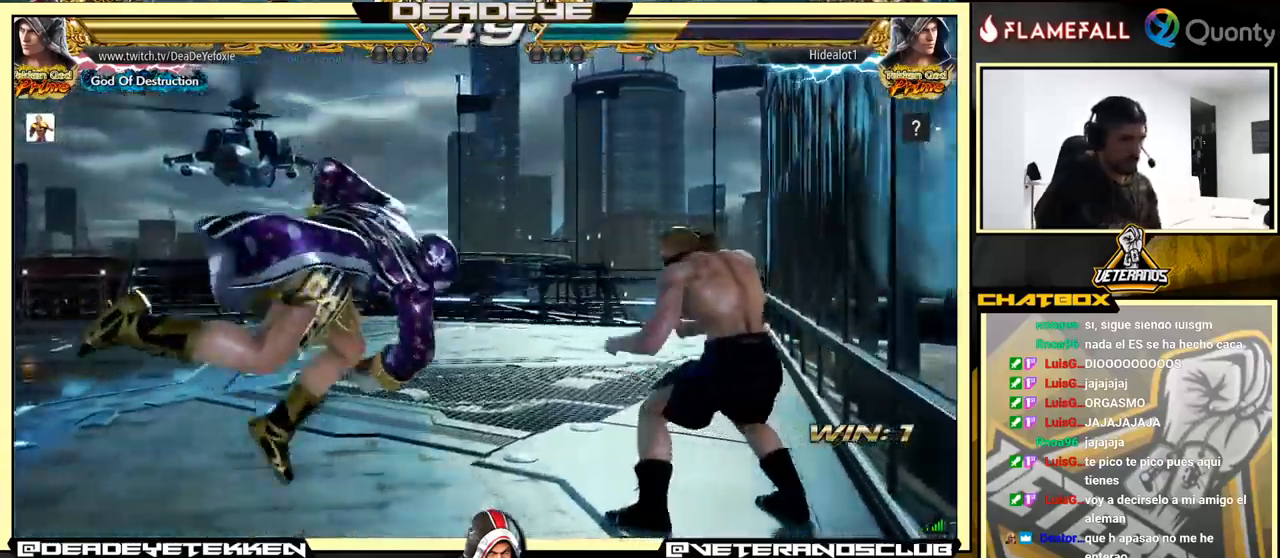
{"buttons": [], "left_stick": "left", "events": [[50, "left_stick", "left"]]}
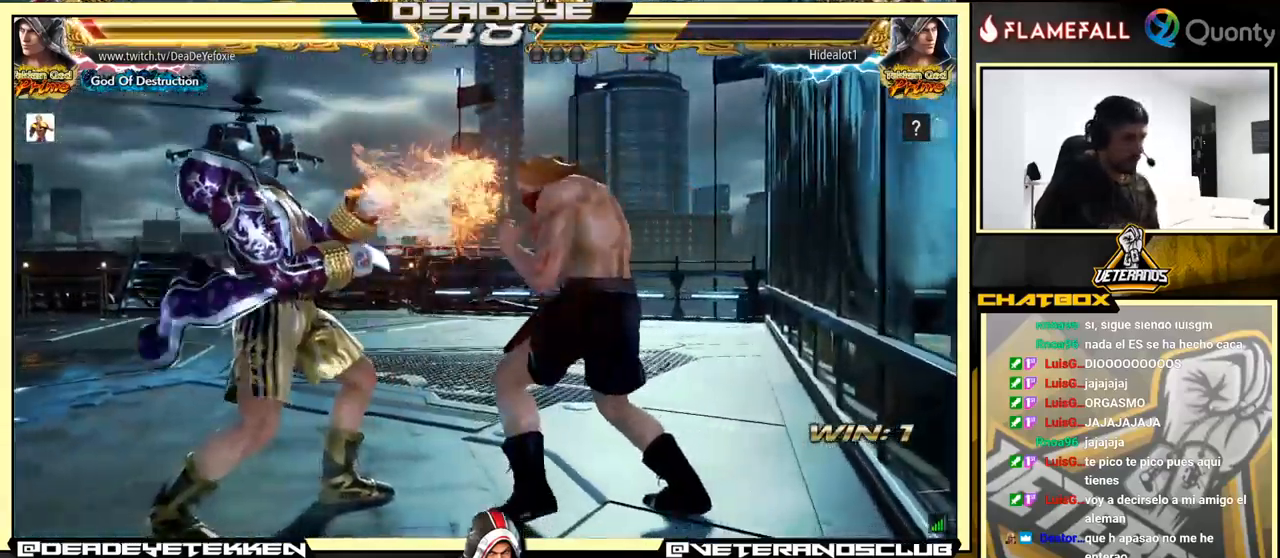
{"buttons": [], "left_stick": "left", "events": []}
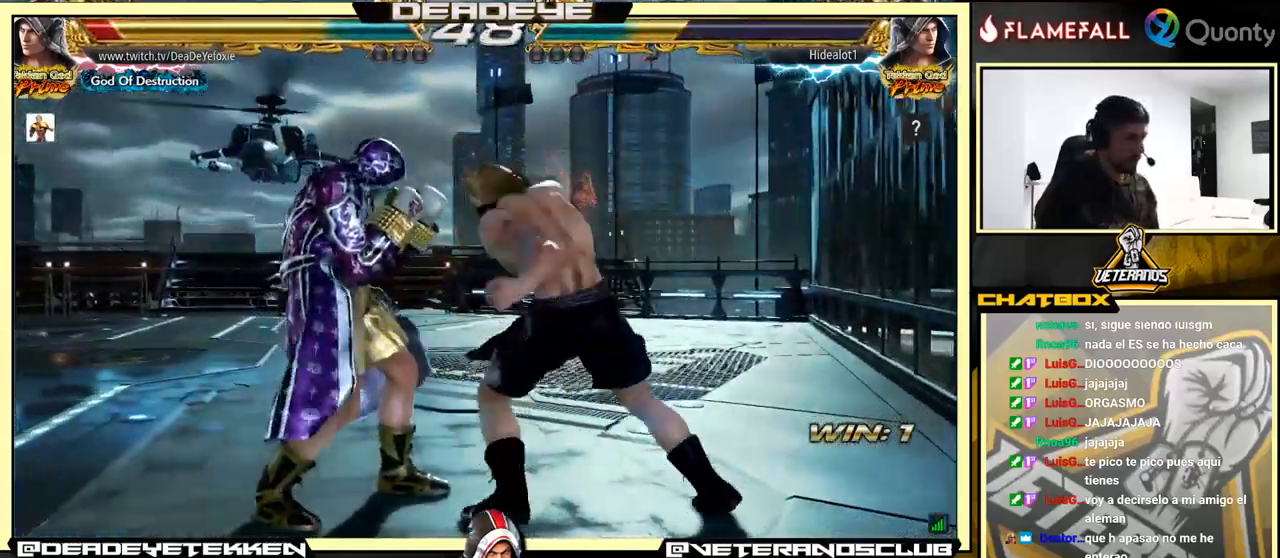
{"buttons": [], "left_stick": "down-right", "events": [[233, "left_stick", "down-left"], [500, "left_stick", "down-right"]]}
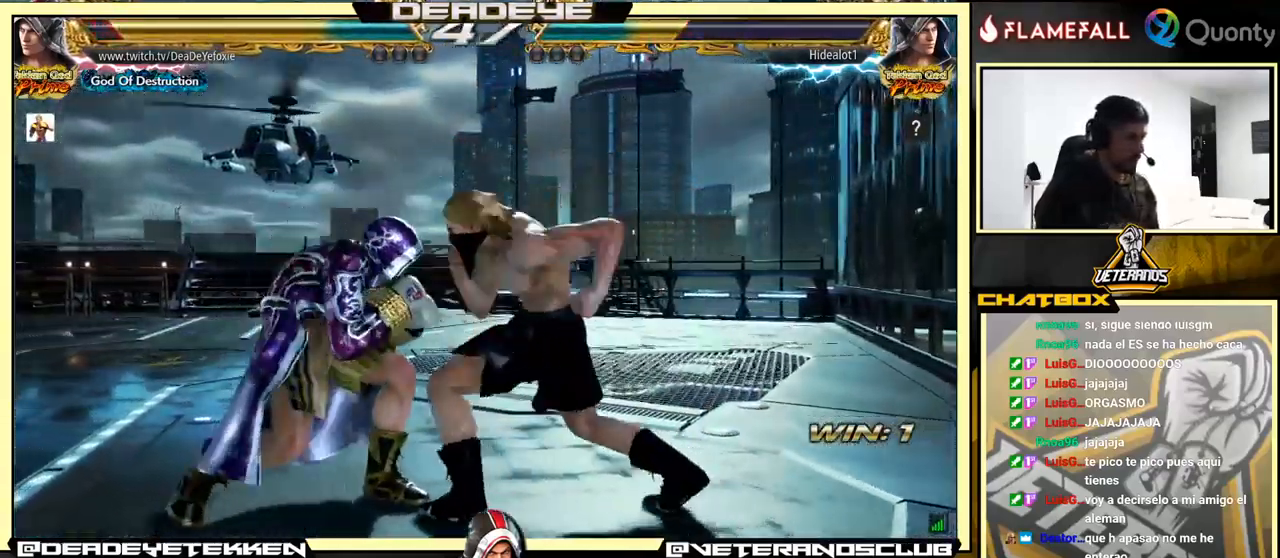
{"buttons": [], "left_stick": "center", "events": [[33, "TRIANGLE", "down"], [166, "TRIANGLE", "up"], [366, "left_stick", "left"], [450, "left_stick", "center"]]}
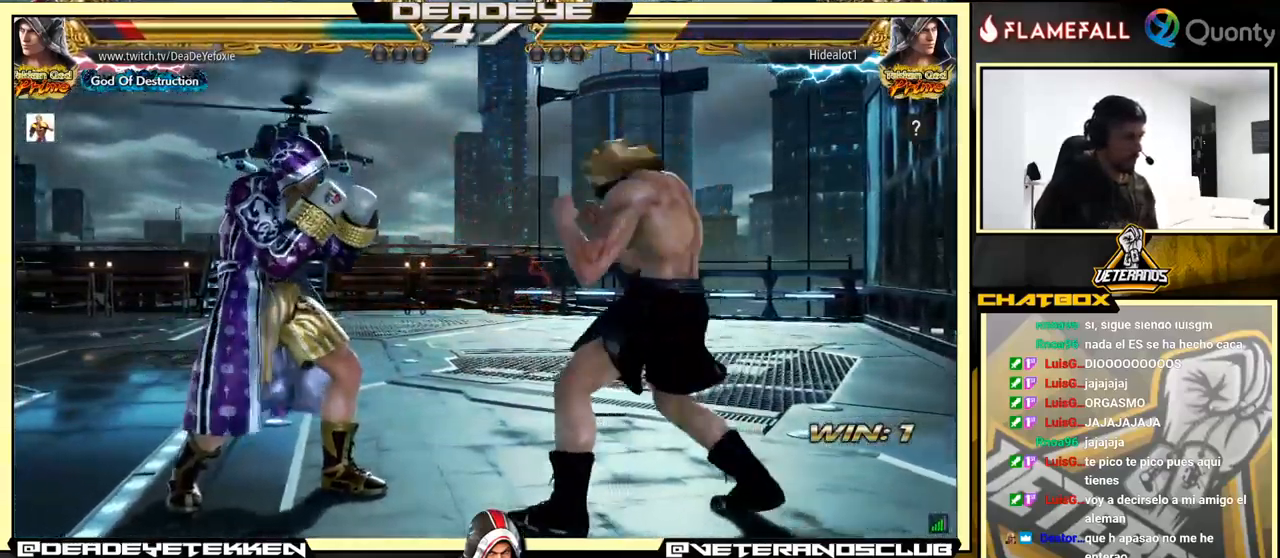
{"buttons": ["TRIANGLE"], "left_stick": "down-right", "events": [[16, "left_stick", "left"], [466, "left_stick", "down-right"], [483, "TRIANGLE", "down"]]}
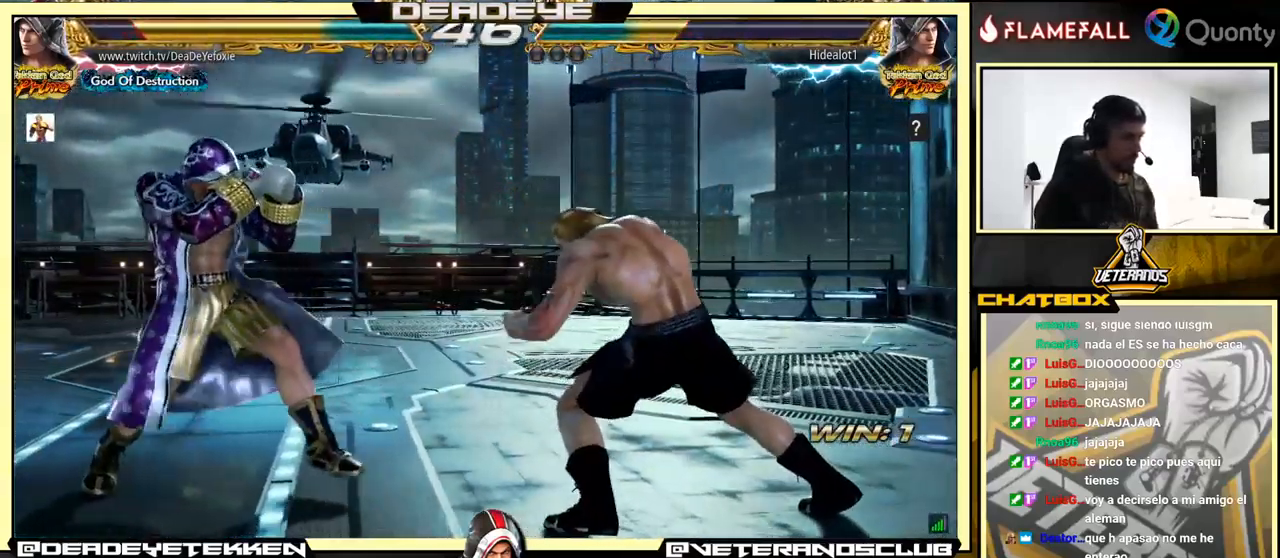
{"buttons": [], "left_stick": "down-left", "events": [[100, "CROSS", "down"], [100, "TRIANGLE", "up"], [233, "left_stick", "right"], [333, "CROSS", "up"], [382, "left_stick", "center"], [449, "left_stick", "down-left"]]}
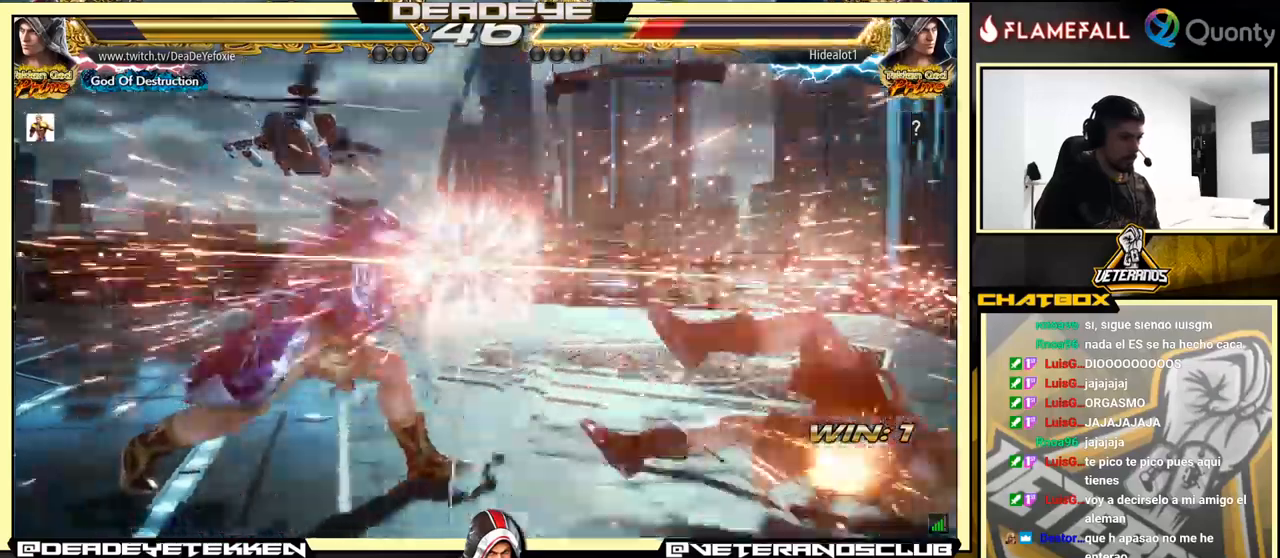
{"buttons": [], "left_stick": "center", "events": [[217, "CROSS", "down"], [217, "left_stick", "right"], [283, "CROSS", "up"], [283, "left_stick", "center"], [350, "R1", "down"], [350, "SQUARE", "down"], [350, "TRIANGLE", "down"], [367, "R1", "up"], [400, "TRIANGLE", "up"], [450, "R1", "down"], [450, "TRIANGLE", "down"], [483, "R1", "up"], [483, "SQUARE", "up"], [483, "TRIANGLE", "up"]]}
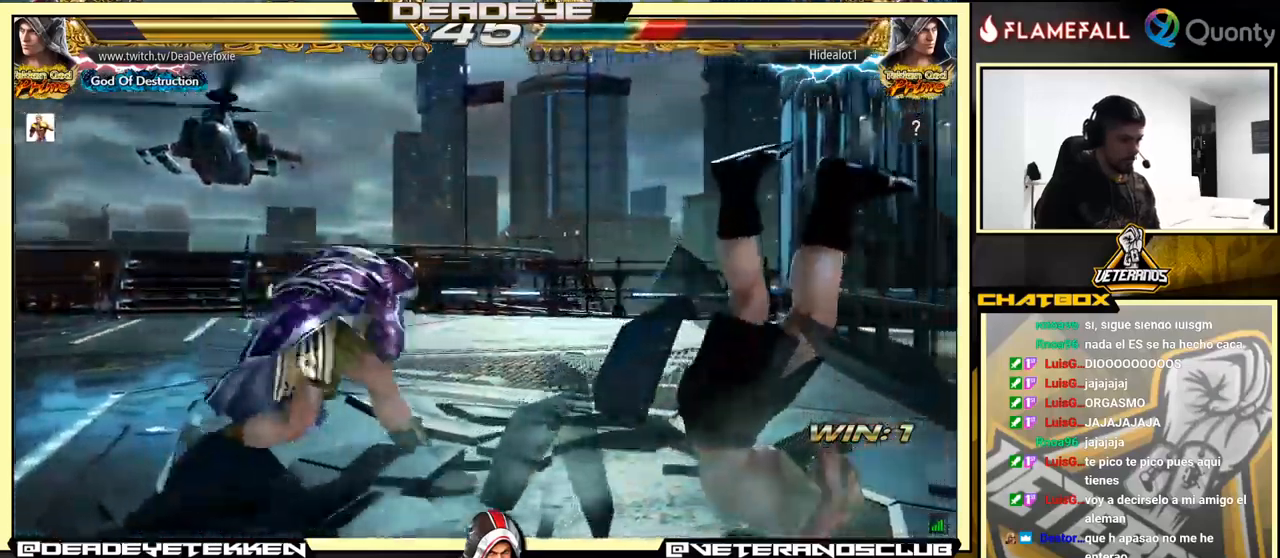
{"buttons": [], "left_stick": "center", "events": [[33, "R1", "down"], [33, "SQUARE", "down"], [33, "TRIANGLE", "down"], [83, "R1", "up"], [83, "SQUARE", "up"], [83, "TRIANGLE", "up"], [133, "R1", "down"], [133, "SQUARE", "down"], [133, "TRIANGLE", "down"], [183, "R1", "up"], [183, "TRIANGLE", "up"], [200, "SQUARE", "up"]]}